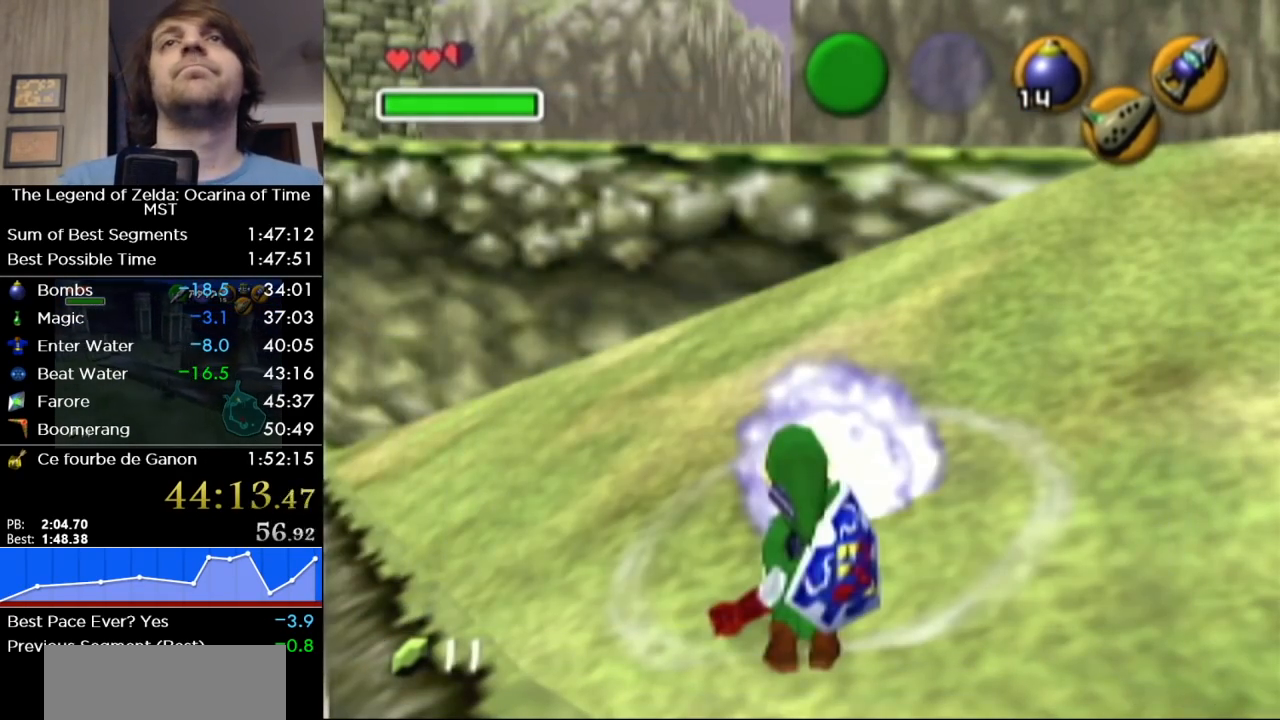
Gameplay with a controller (Nintendo layout); each line is a JSON object with the inputs held at the frame after it. "events" lists button and stick changes between this image and that frame as [ms after this image, input, new state], when the widget could be followed in between. Not read: L3 R3.
{"buttons": ["L1"], "left_stick": "left", "right_stick": "center", "events": [[167, "left_stick", "center"], [233, "left_stick", "left"], [283, "R1", "up"]]}
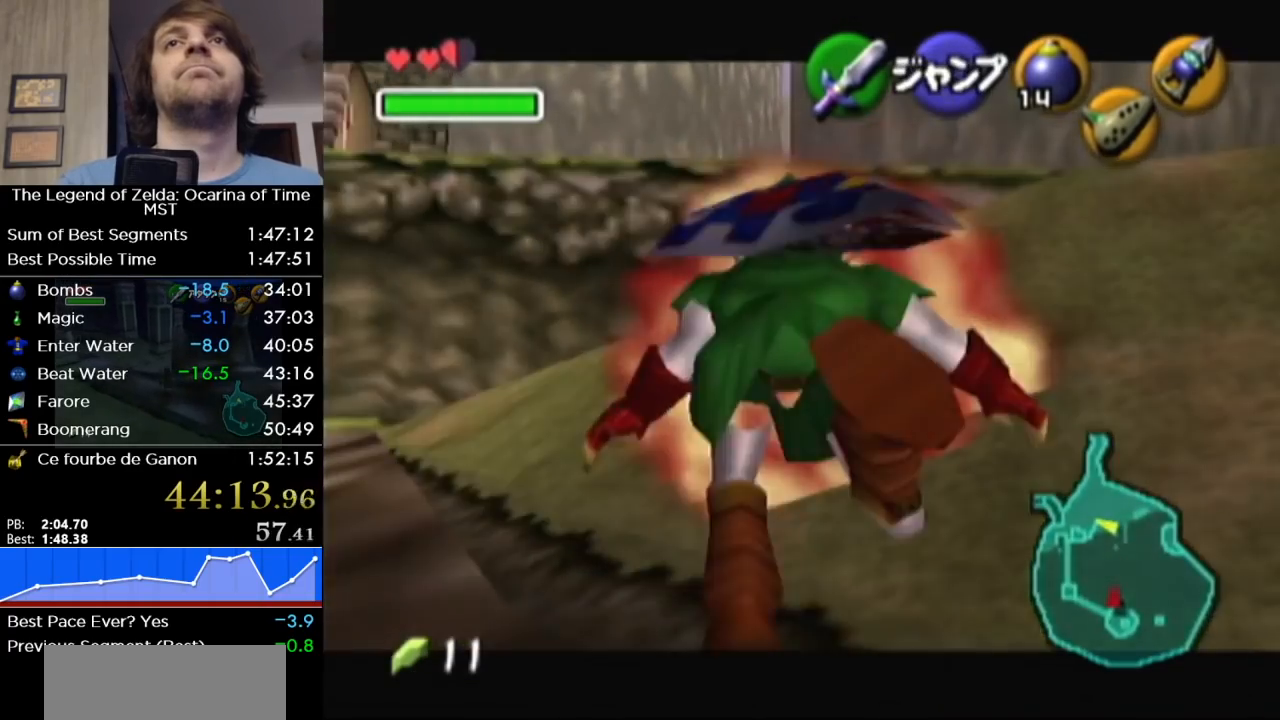
{"buttons": ["L1"], "left_stick": "left", "right_stick": "center", "events": []}
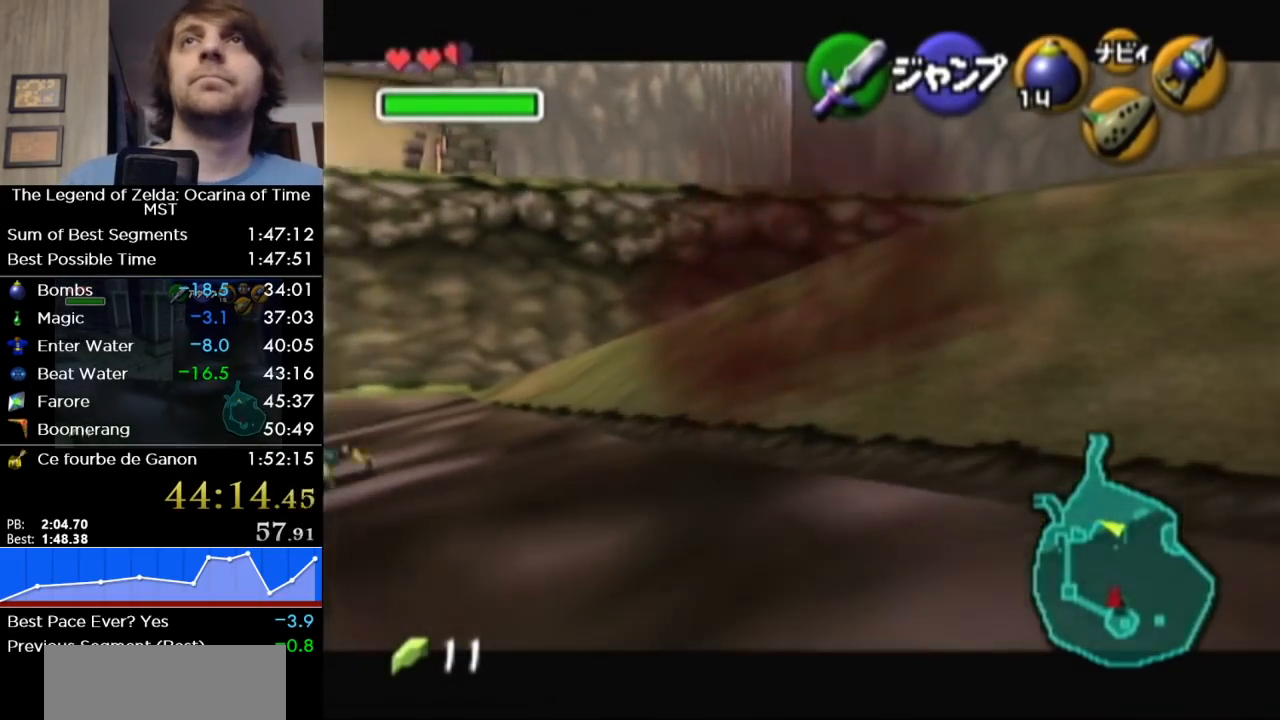
{"buttons": ["L1"], "left_stick": "left", "right_stick": "center", "events": []}
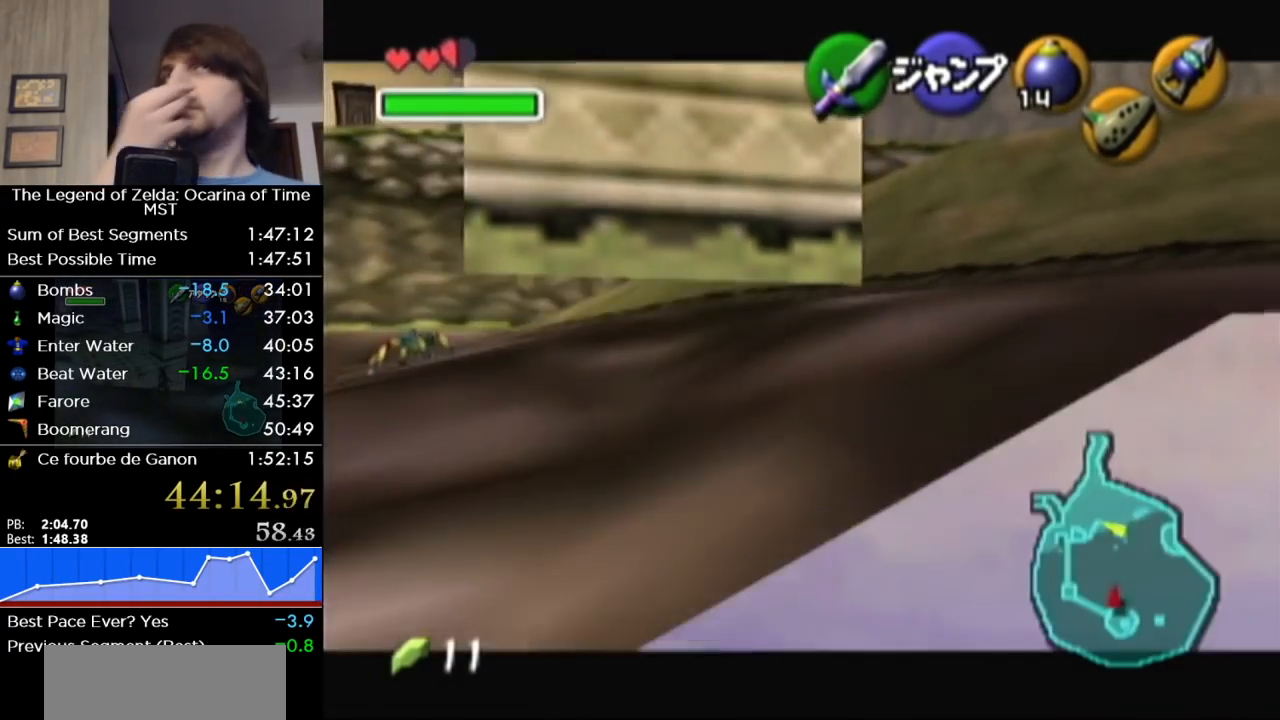
{"buttons": ["L1"], "left_stick": "left", "right_stick": "center", "events": []}
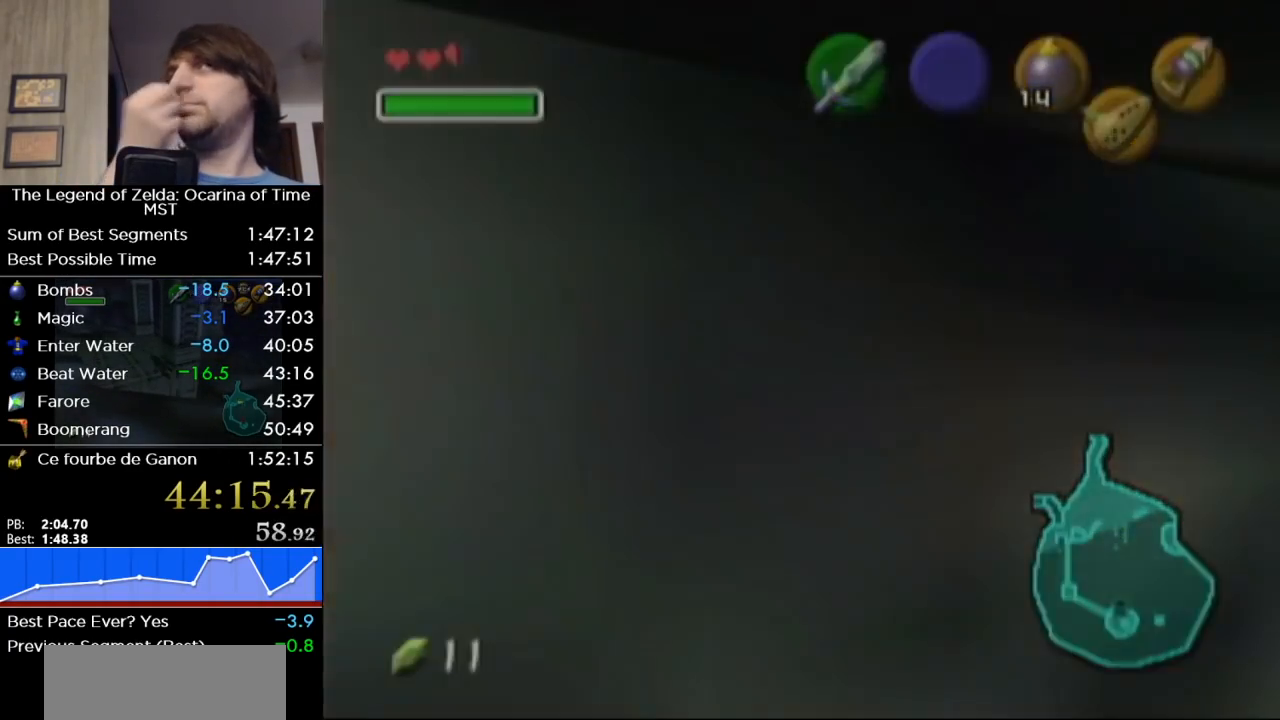
{"buttons": ["L1"], "left_stick": "left", "right_stick": "center", "events": []}
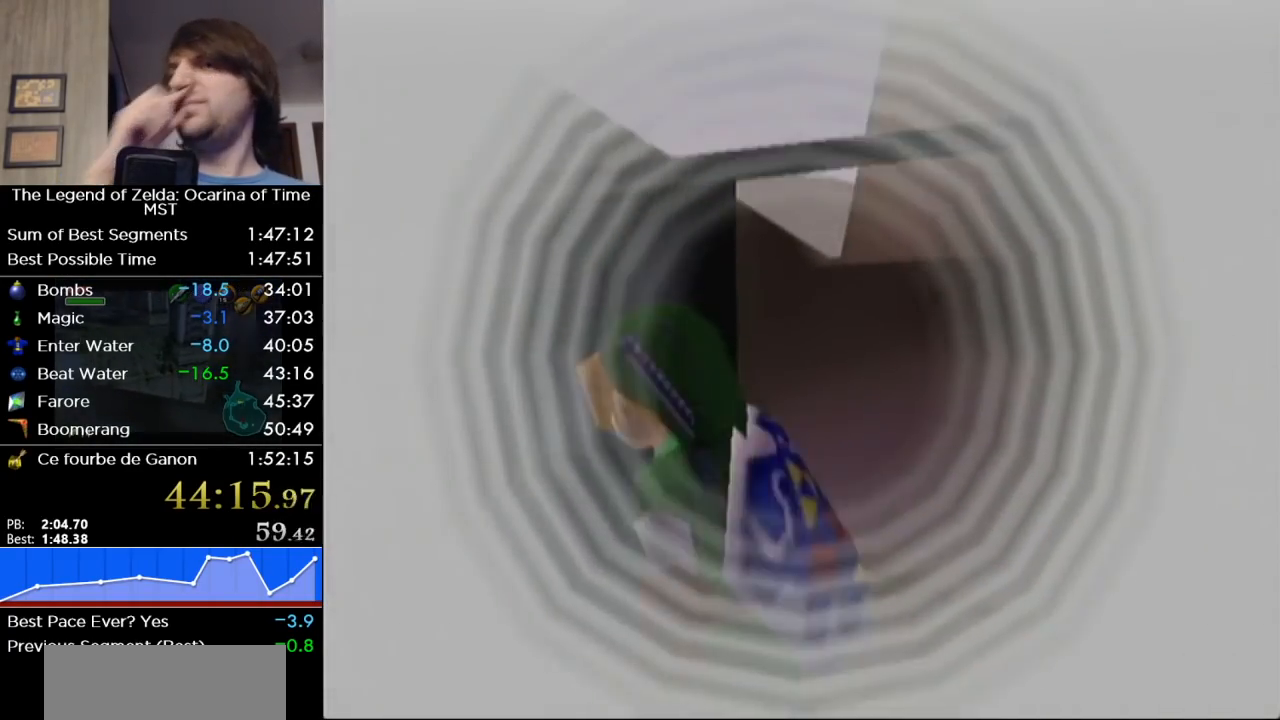
{"buttons": [], "left_stick": "right", "right_stick": "center", "events": [[217, "left_stick", "center"], [317, "L1", "up"], [417, "left_stick", "right"]]}
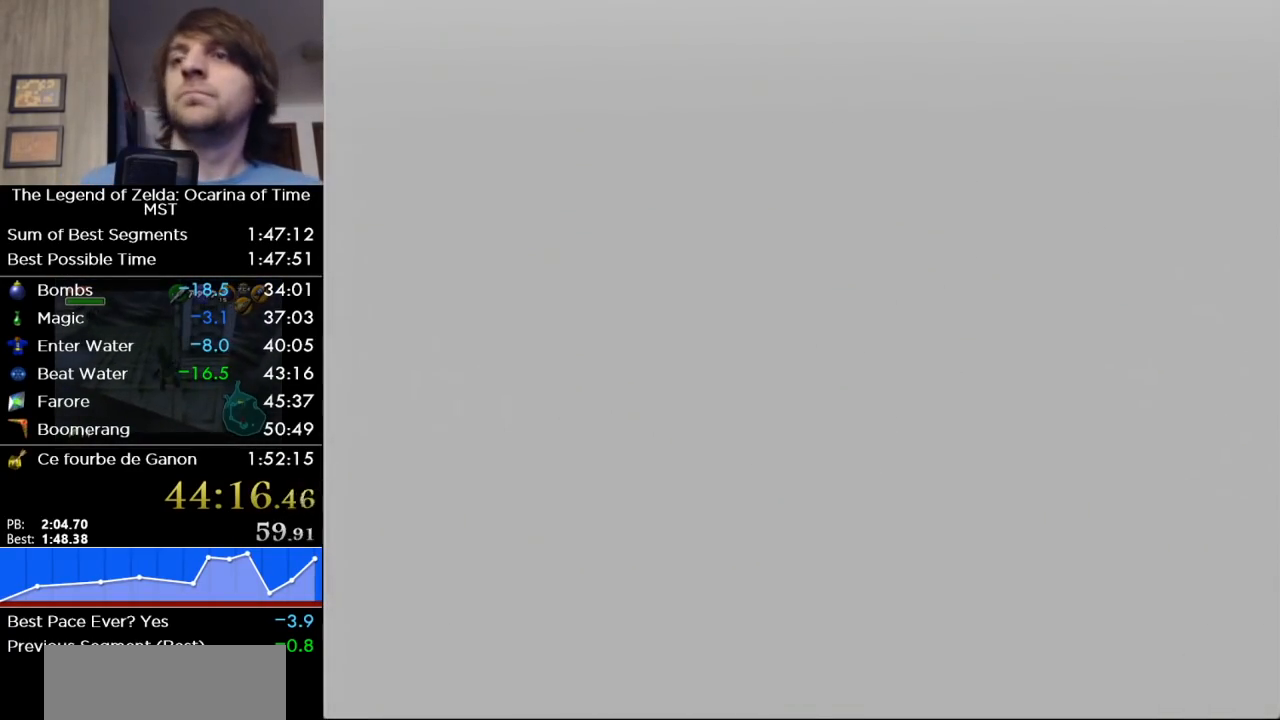
{"buttons": [], "left_stick": "right", "right_stick": "center", "events": []}
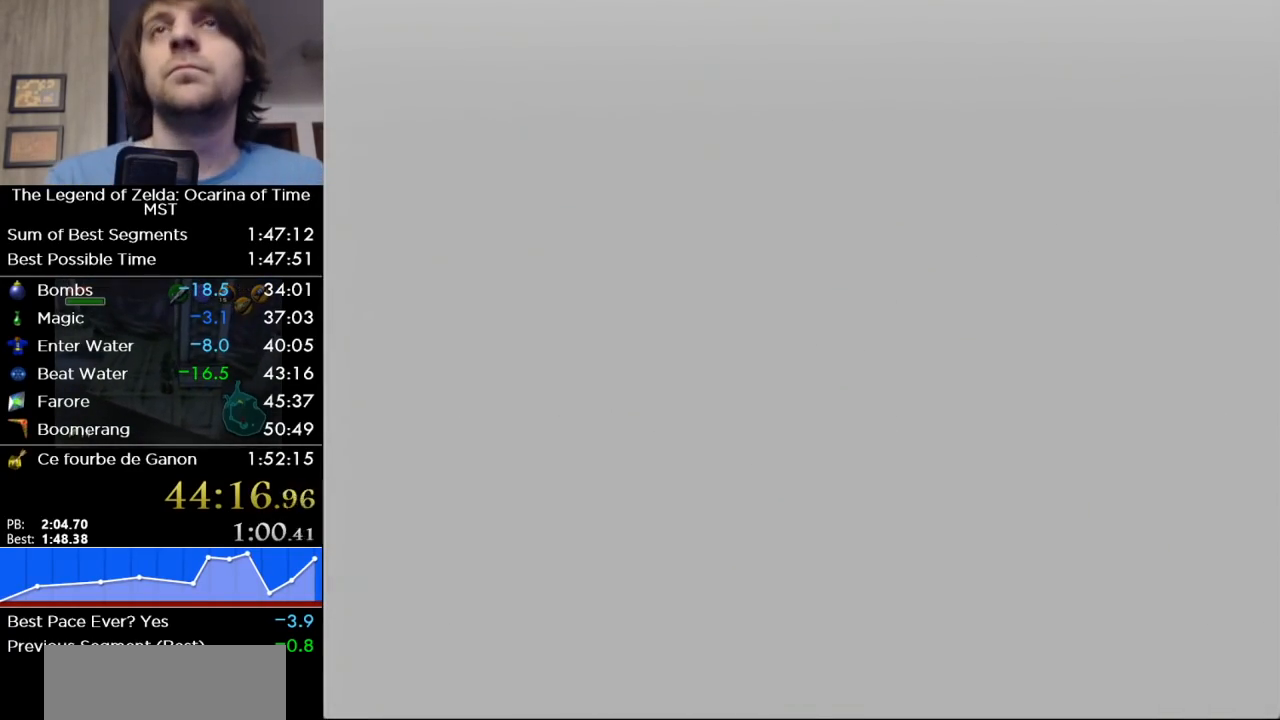
{"buttons": [], "left_stick": "right", "right_stick": "center", "events": [[183, "B", "down"], [283, "B", "up"], [383, "B", "down"], [483, "B", "up"]]}
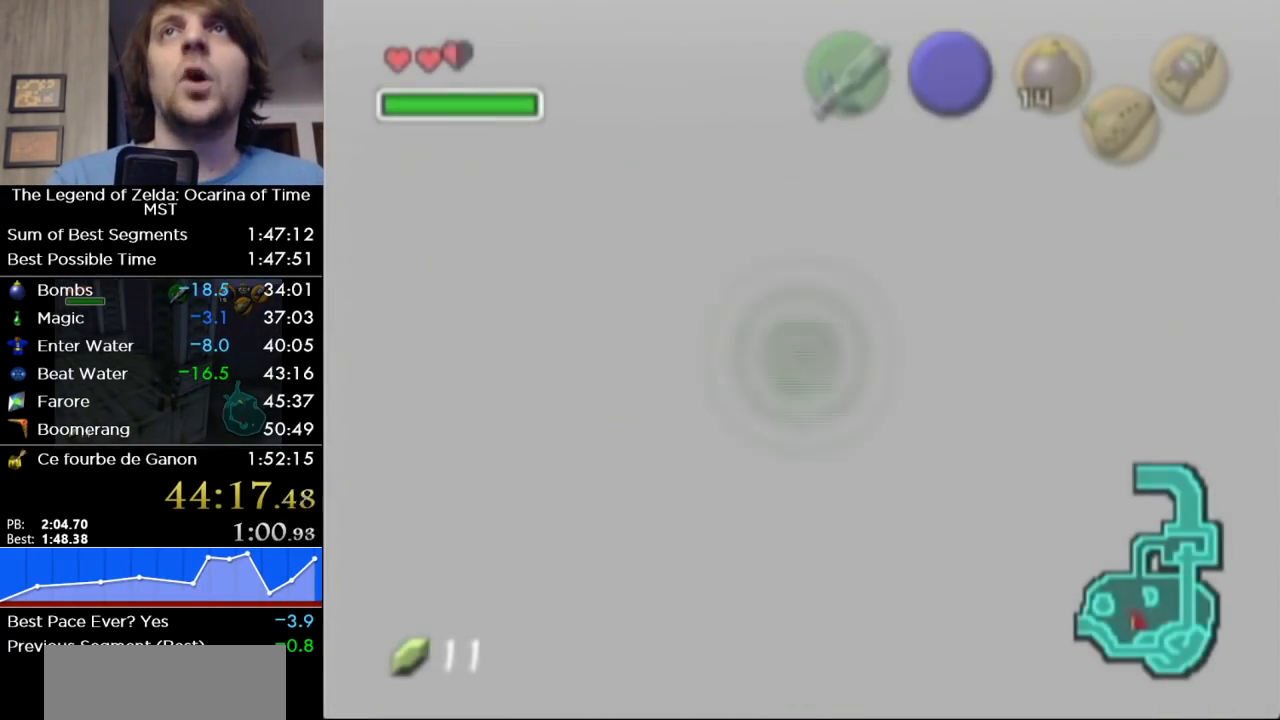
{"buttons": ["B"], "left_stick": "right", "right_stick": "center", "events": [[67, "B", "down"], [167, "B", "up"], [250, "B", "down"], [350, "B", "up"], [417, "B", "down"]]}
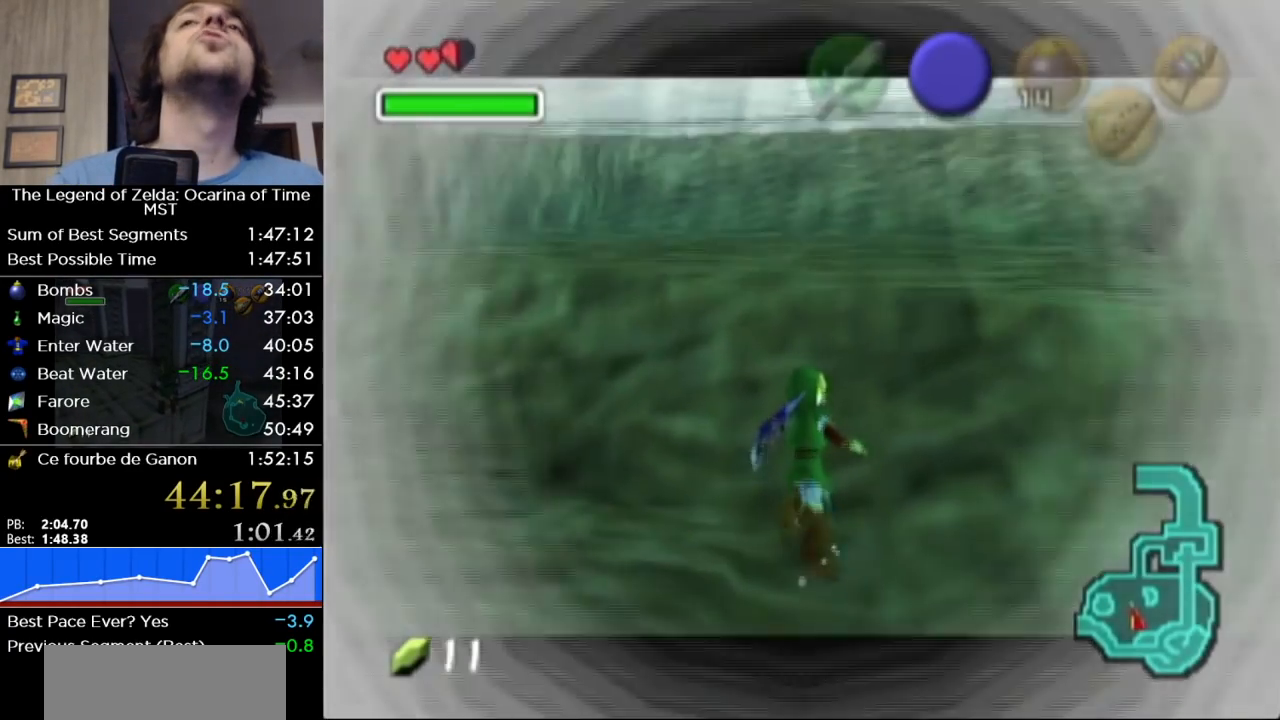
{"buttons": ["B"], "left_stick": "right", "right_stick": "center", "events": [[33, "B", "up"], [100, "B", "down"], [233, "B", "up"], [317, "B", "down"], [417, "B", "up"], [500, "B", "down"]]}
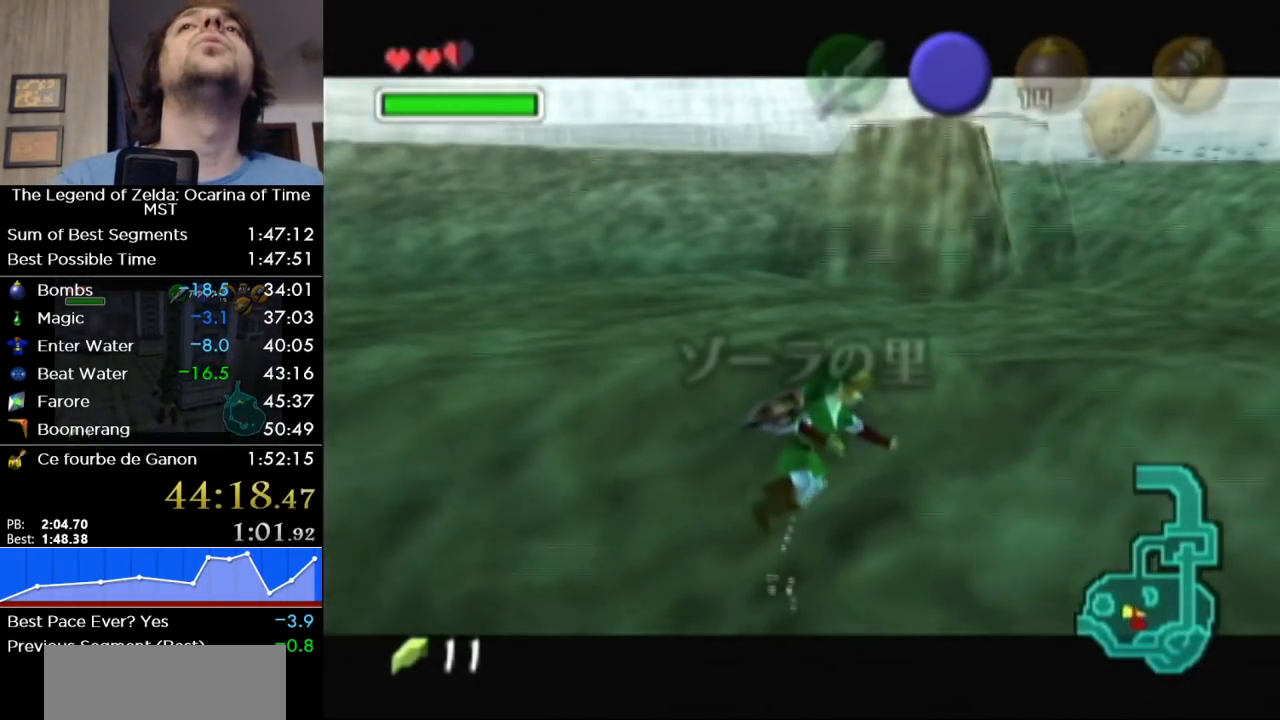
{"buttons": [], "left_stick": "right", "right_stick": "center", "events": [[100, "B", "up"], [167, "B", "down"], [283, "B", "up"], [383, "B", "down"], [433, "B", "up"]]}
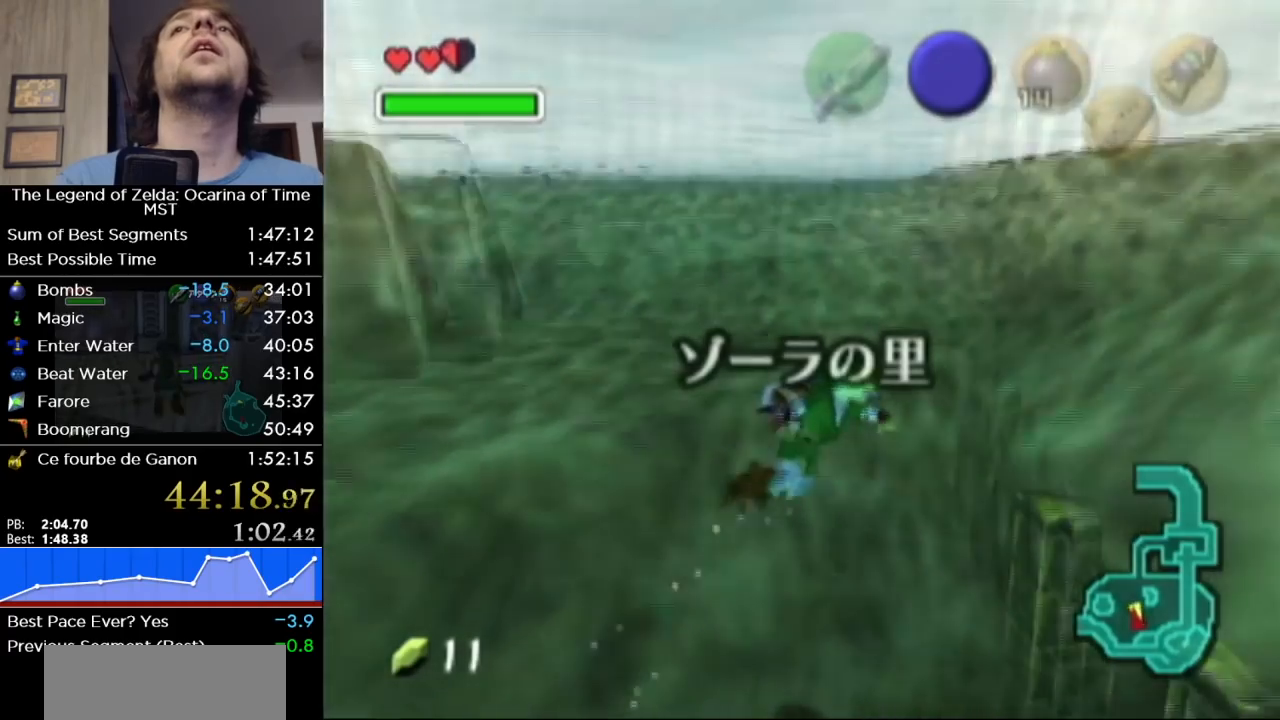
{"buttons": [], "left_stick": "up-right", "right_stick": "center", "events": [[33, "B", "down"], [133, "B", "up"], [133, "left_stick", "up-right"], [217, "B", "down"], [283, "B", "up"], [383, "B", "down"], [467, "B", "up"]]}
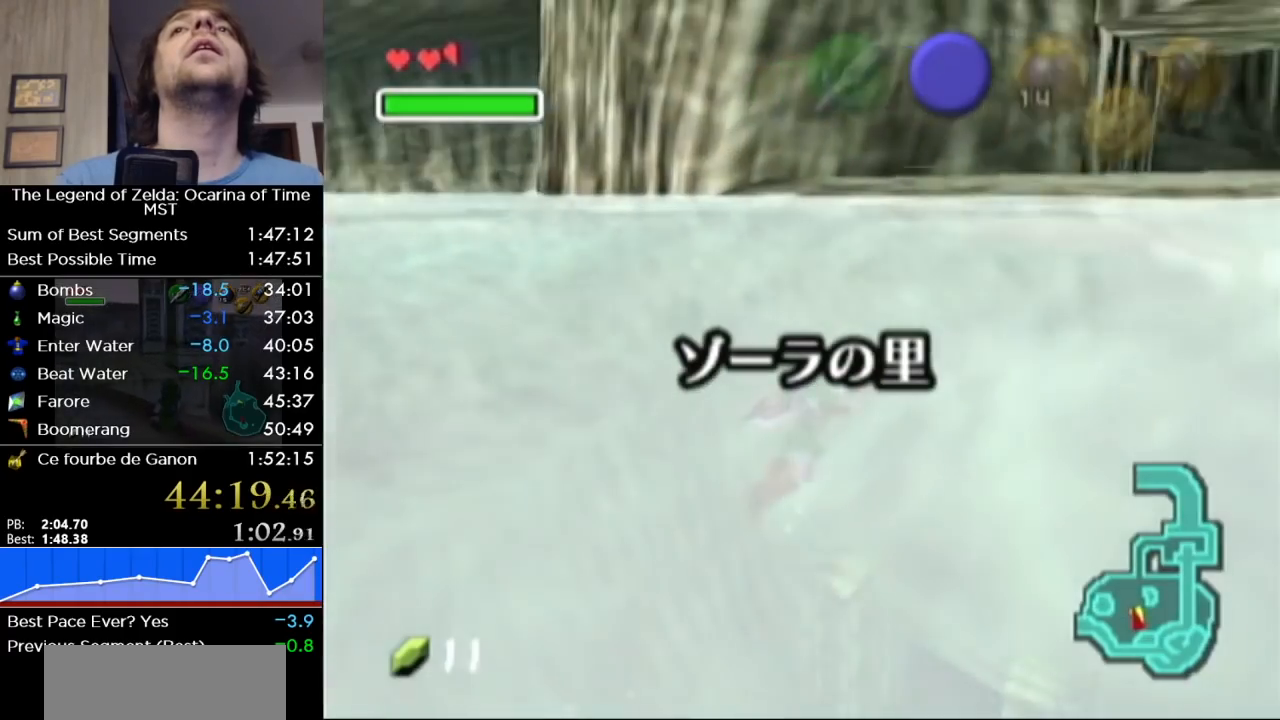
{"buttons": [], "left_stick": "up", "right_stick": "center", "events": [[67, "B", "down"], [133, "B", "up"], [217, "B", "down"], [217, "left_stick", "up"], [317, "B", "up"], [383, "B", "down"], [467, "B", "up"]]}
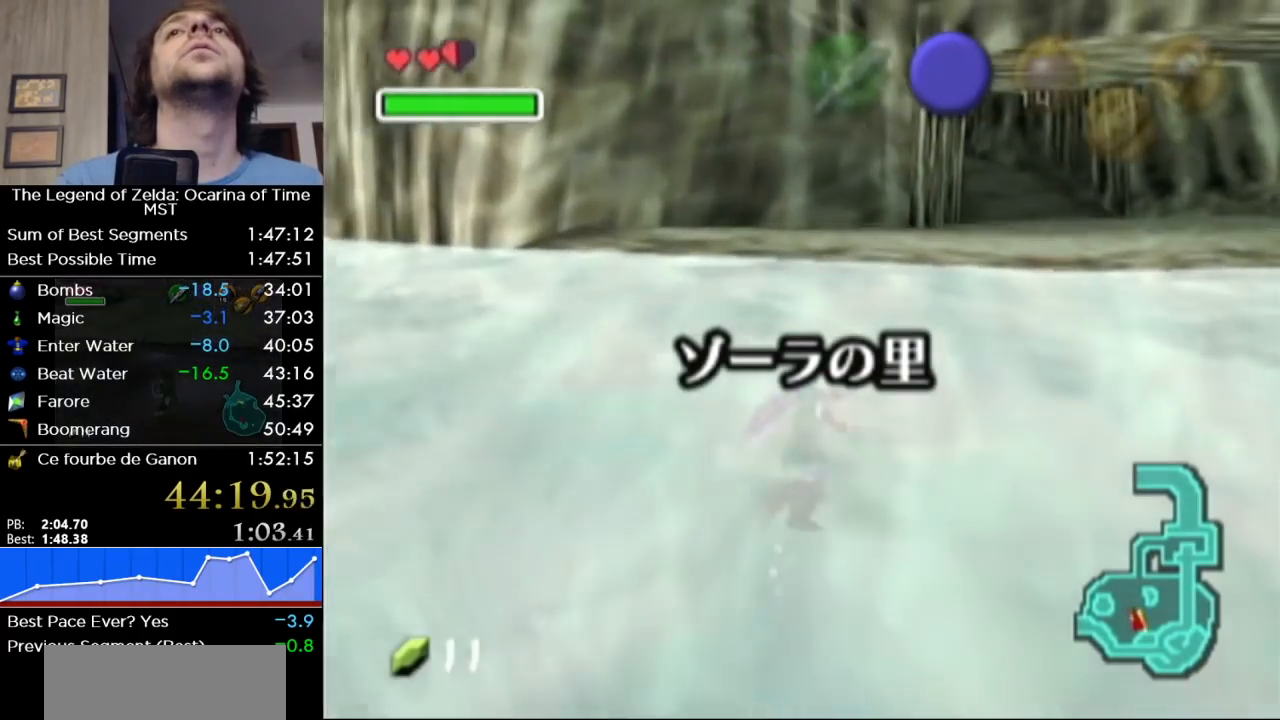
{"buttons": [], "left_stick": "up", "right_stick": "center", "events": [[33, "B", "down"], [133, "B", "up"]]}
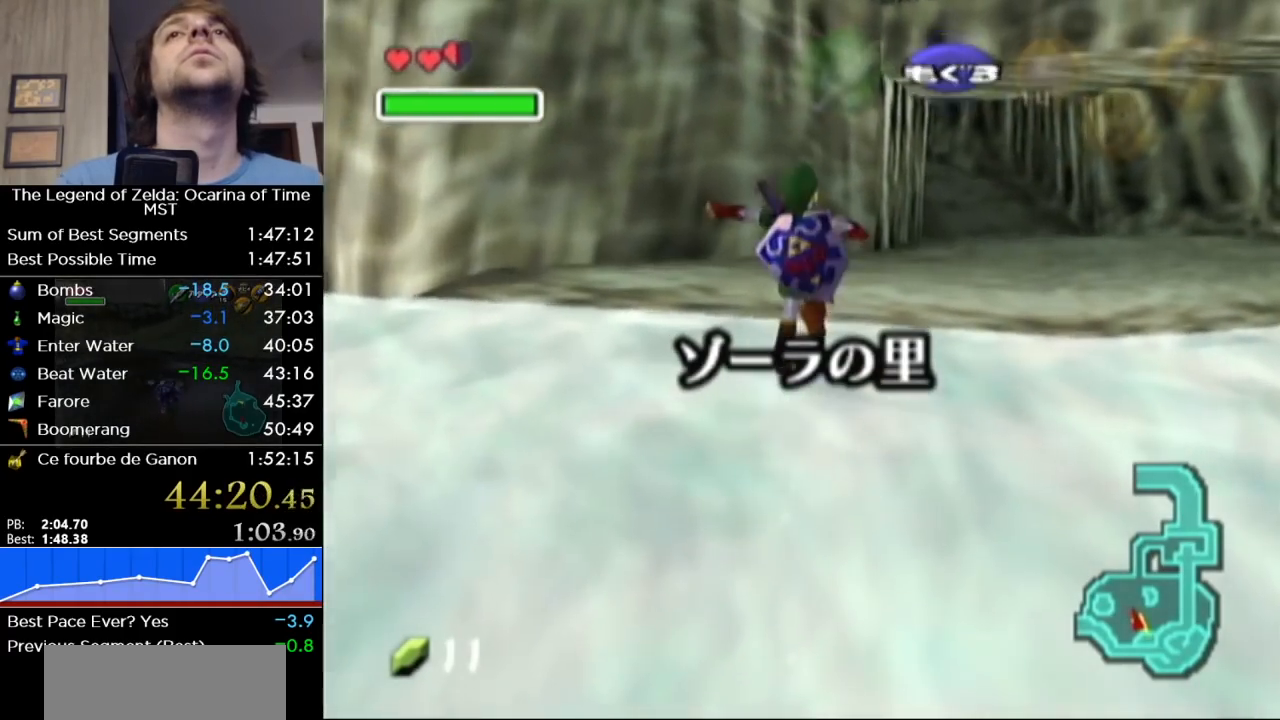
{"buttons": ["A"], "left_stick": "up", "right_stick": "center", "events": [[500, "A", "down"]]}
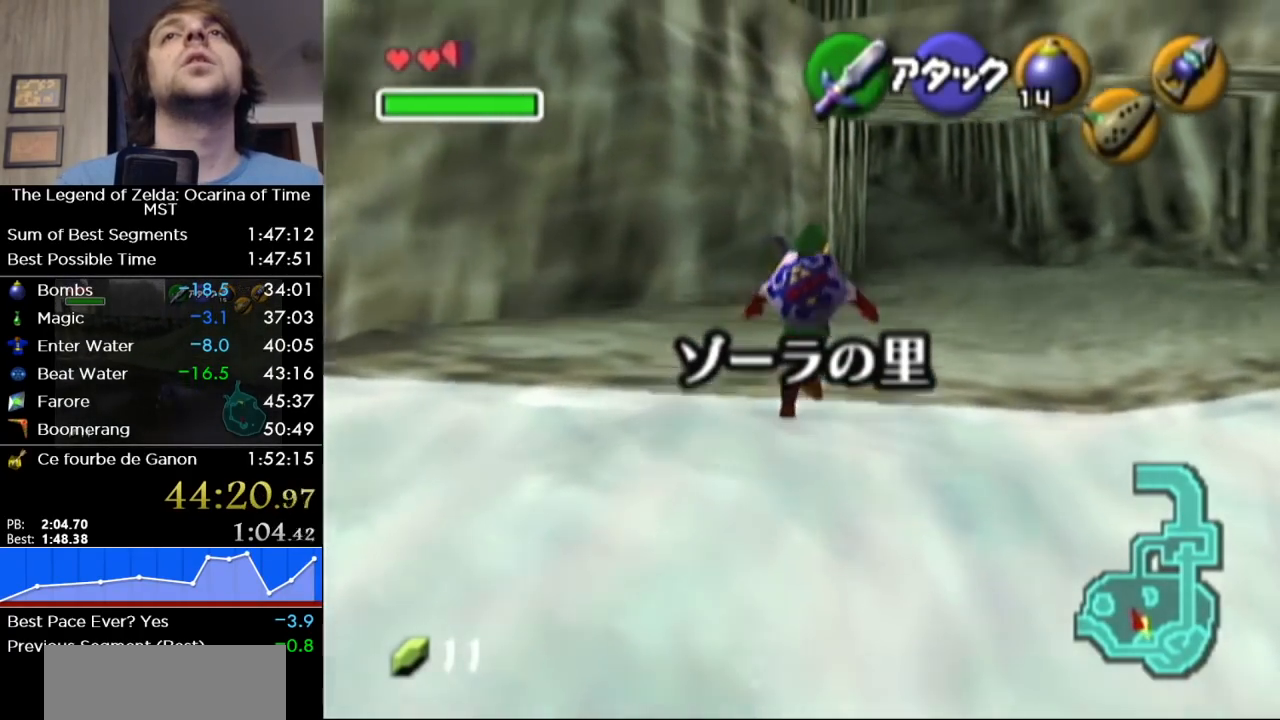
{"buttons": [], "left_stick": "up", "right_stick": "center", "events": [[100, "A", "up"]]}
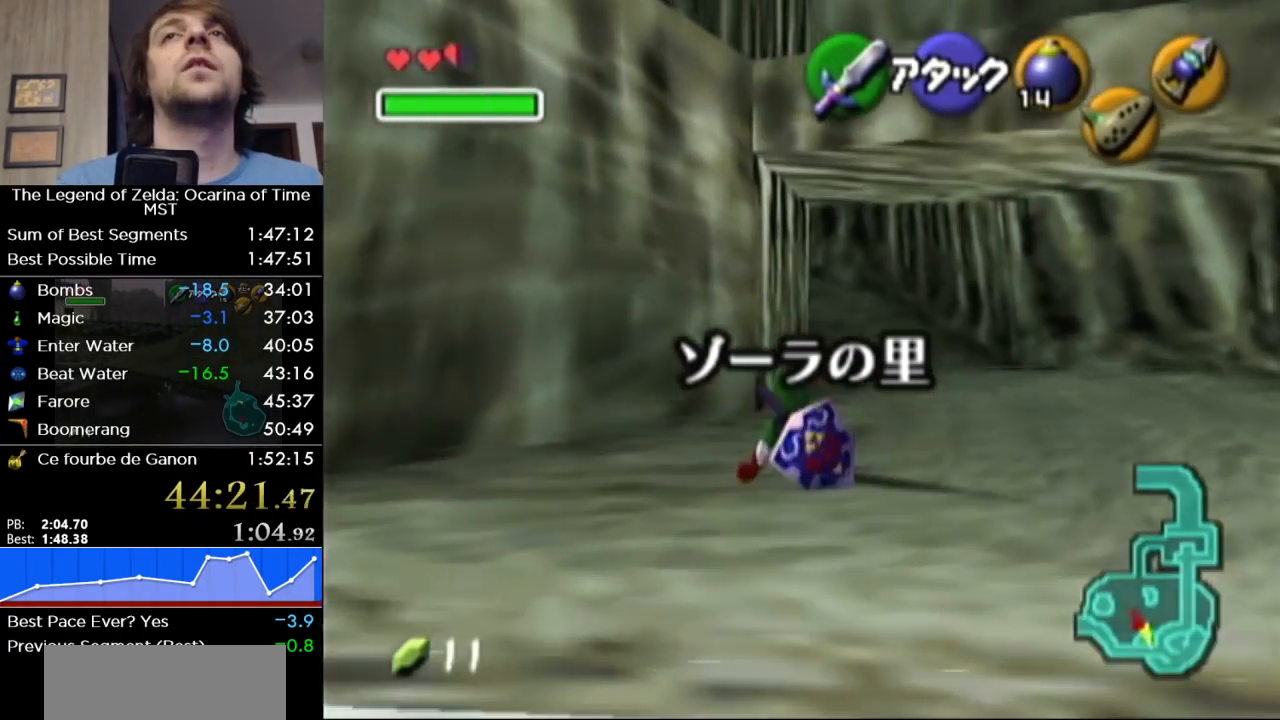
{"buttons": [], "left_stick": "up", "right_stick": "center", "events": [[317, "A", "down"], [500, "A", "up"]]}